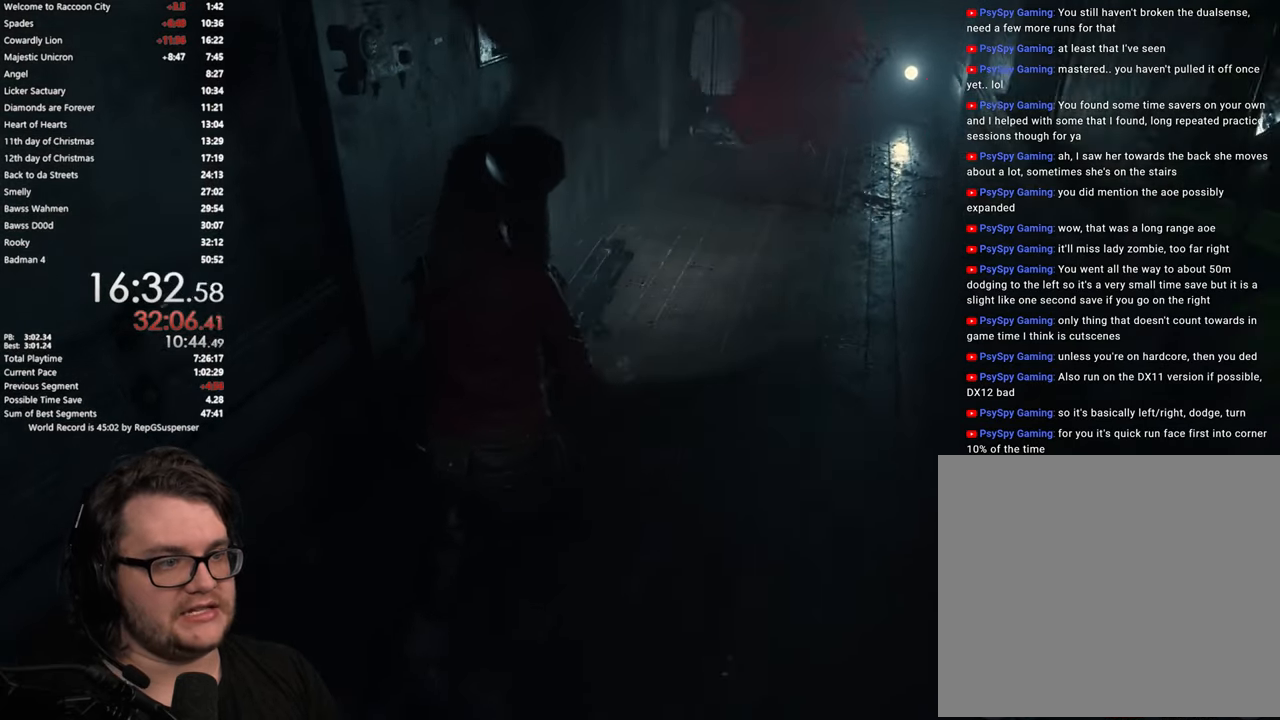
Gameplay with a controller (PlayStation layout); each line is a JSON object with the inputs held at the frame after it. "button_events" lists button changes between this image and that frame as [ms after this image, input, new state], when the widget could be followed in between (sticks are given only as held states).
{"buttons": [], "left_stick": "up", "right_stick": "left", "button_events": []}
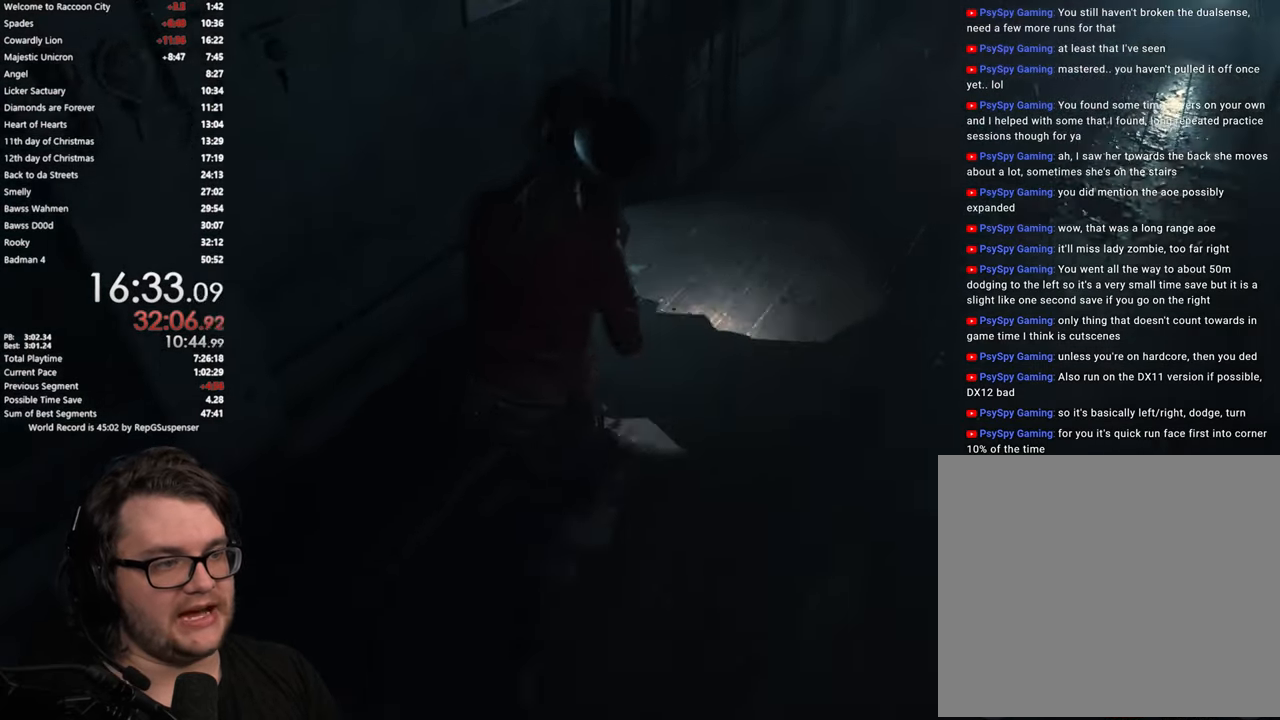
{"buttons": [], "left_stick": "up", "right_stick": "down-left", "button_events": []}
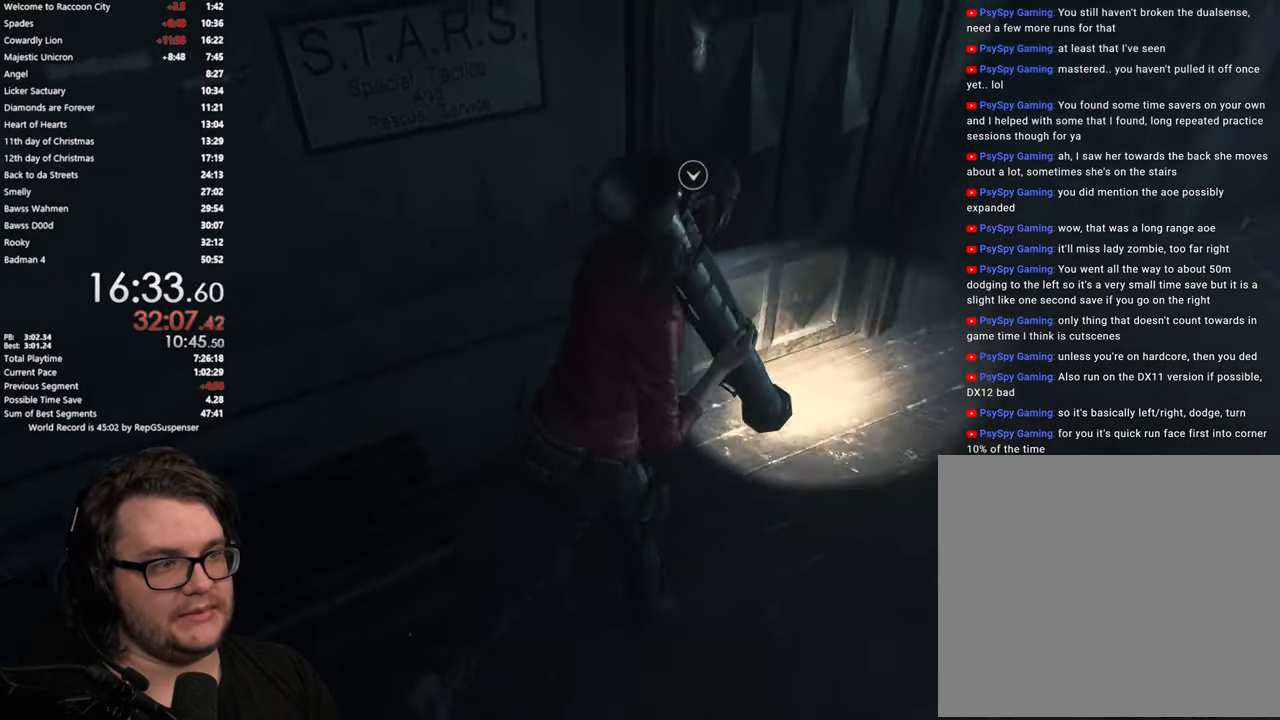
{"buttons": ["CROSS"], "left_stick": "up", "right_stick": "center", "button_events": [[100, "CROSS", "down"], [201, "CROSS", "up"], [284, "CROSS", "down"], [367, "CROSS", "up"], [417, "CROSS", "down"]]}
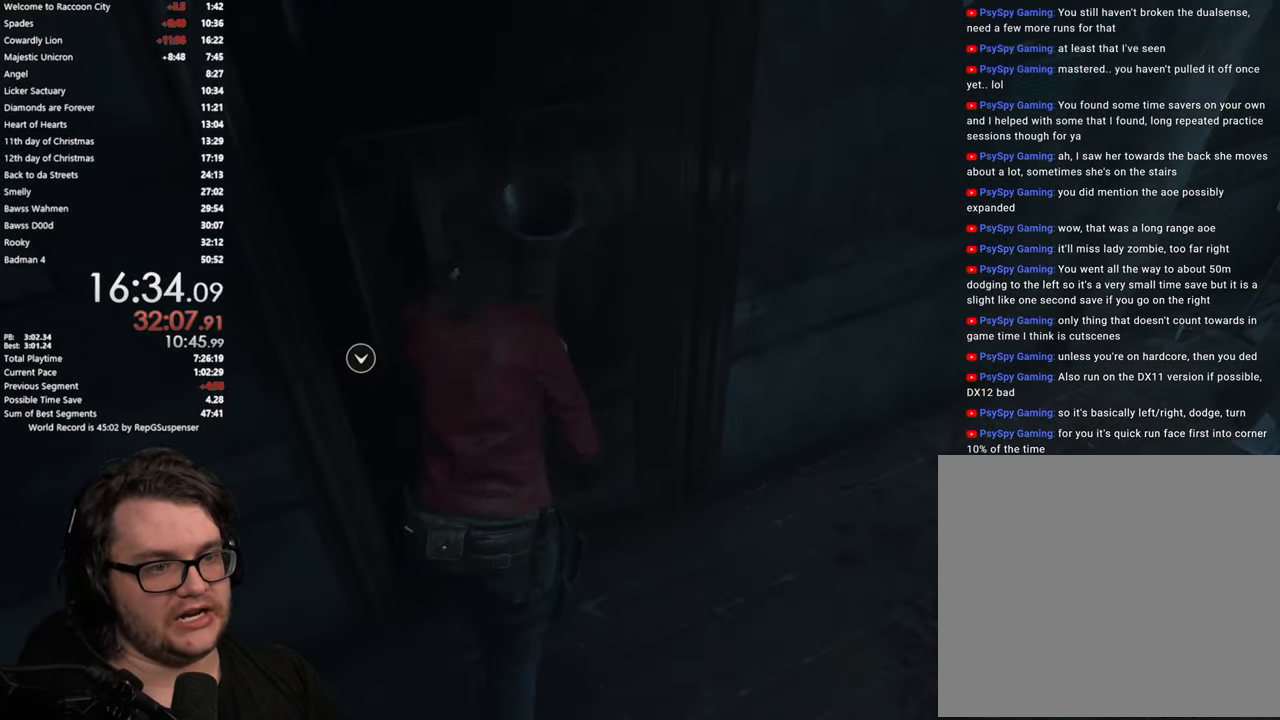
{"buttons": [], "left_stick": "up-left", "right_stick": "left", "button_events": [[16, "CROSS", "up"]]}
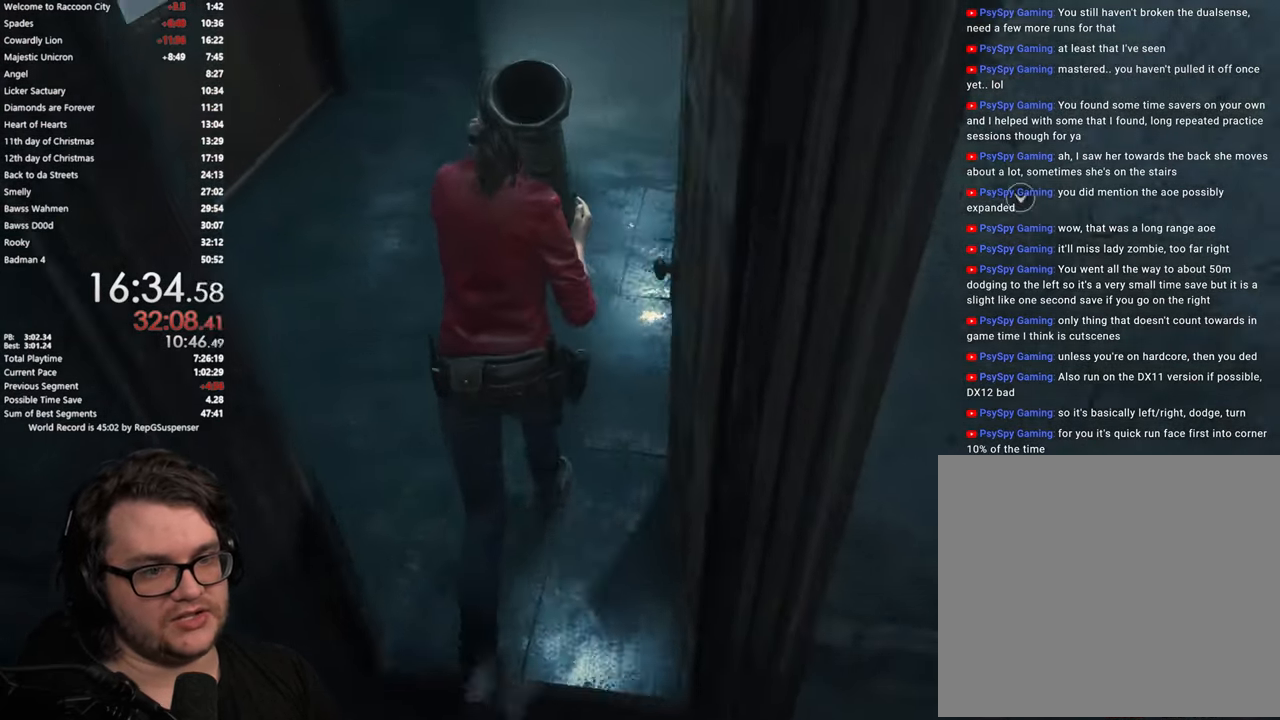
{"buttons": [], "left_stick": "up-left", "right_stick": "left", "button_events": []}
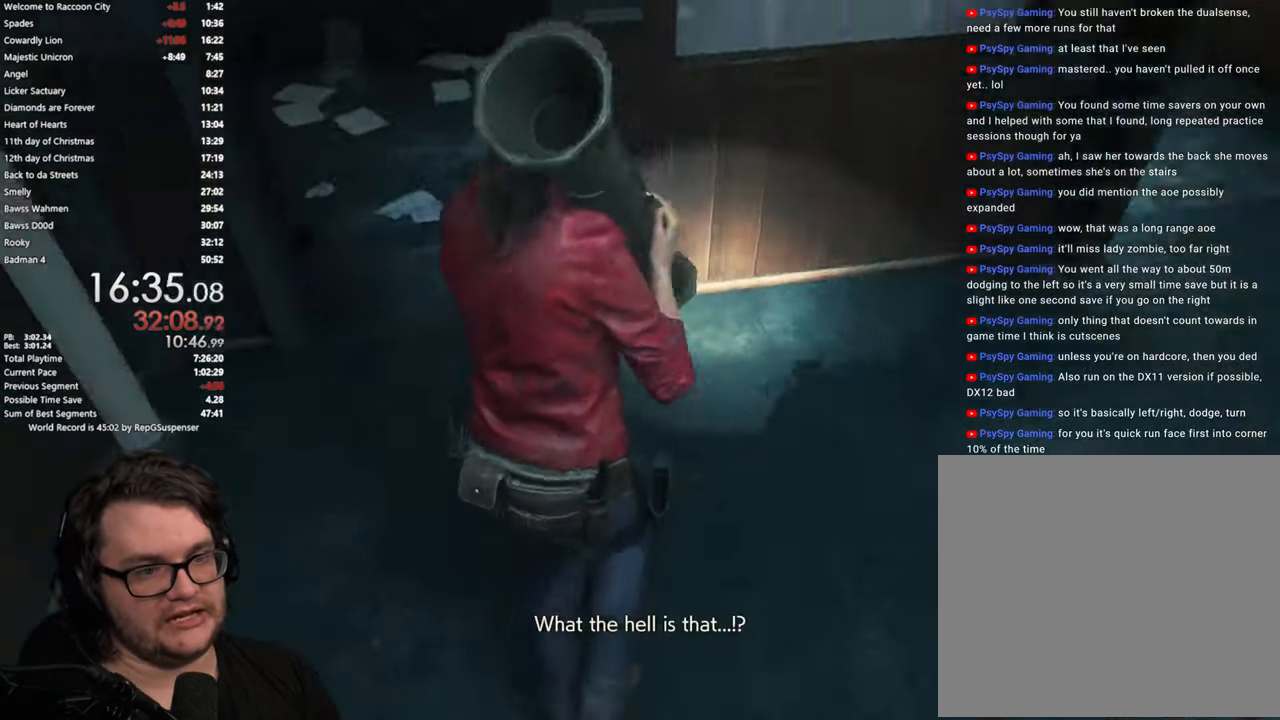
{"buttons": [], "left_stick": "up", "right_stick": "down-right", "button_events": []}
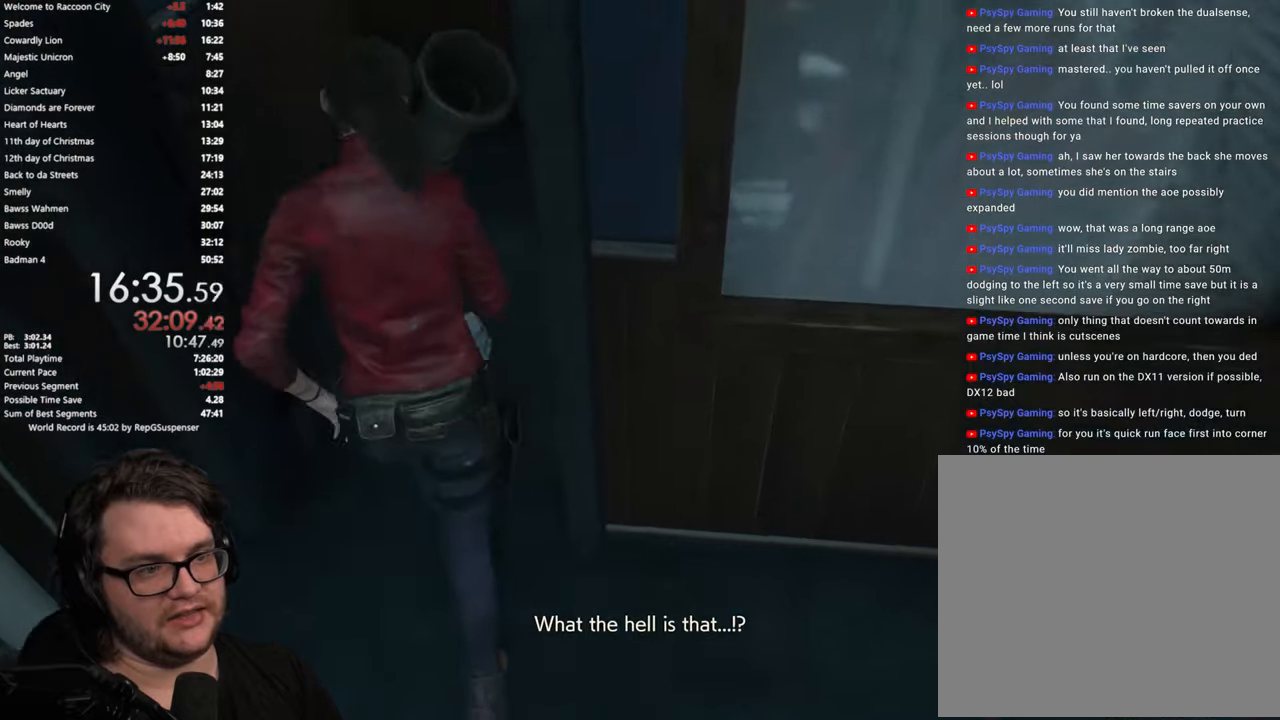
{"buttons": [], "left_stick": "up", "right_stick": "center", "button_events": []}
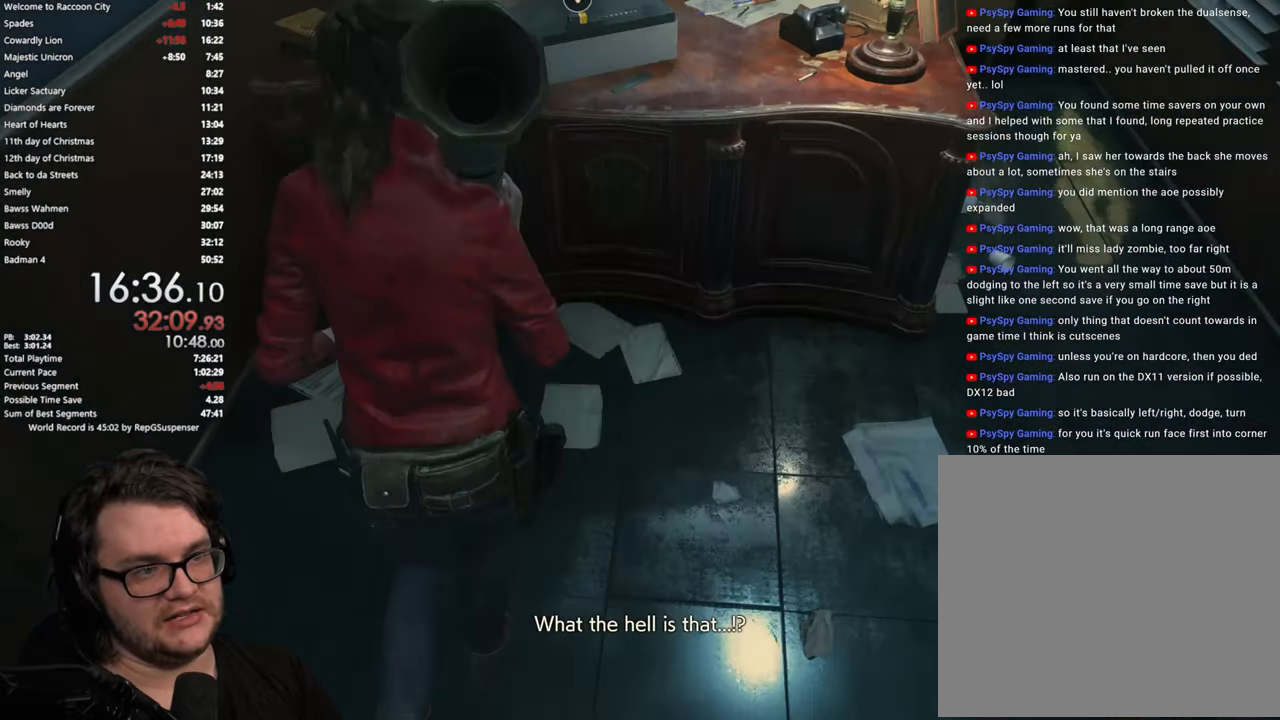
{"buttons": [], "left_stick": "center", "right_stick": "center", "button_events": [[67, "CROSS", "down"], [134, "CROSS", "up"], [300, "CROSS", "down"], [400, "CROSS", "up"]]}
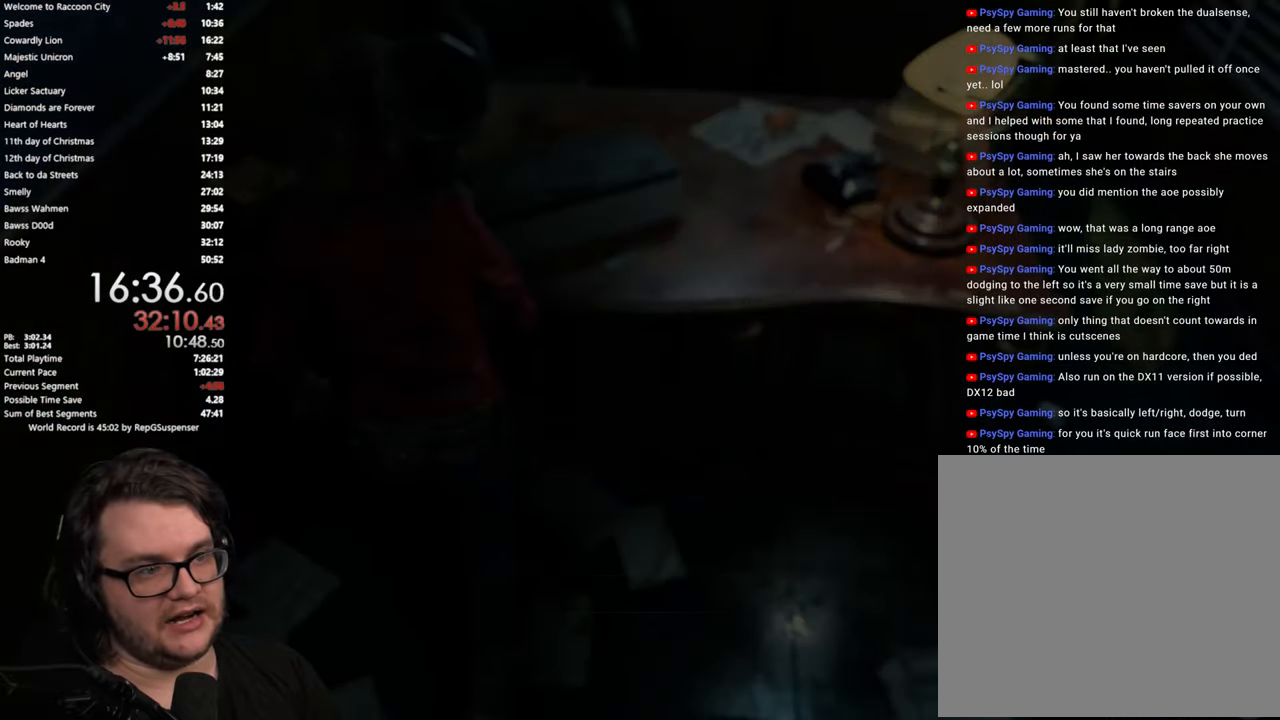
{"buttons": ["DPAD_UP"], "left_stick": "center", "right_stick": "center", "button_events": [[216, "CROSS", "down"], [300, "CROSS", "up"], [450, "DPAD_UP", "down"]]}
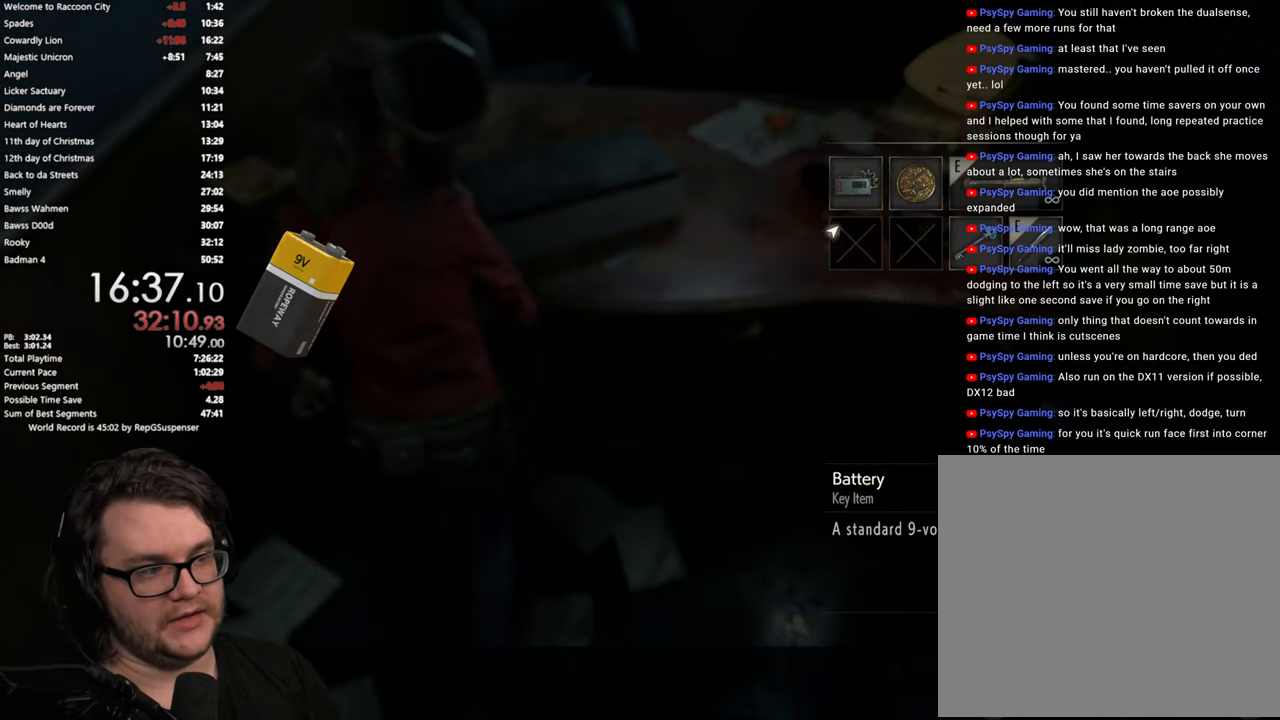
{"buttons": ["CROSS"], "left_stick": "center", "right_stick": "center", "button_events": [[50, "CROSS", "down"], [67, "DPAD_UP", "up"], [117, "CROSS", "up"], [501, "CROSS", "down"]]}
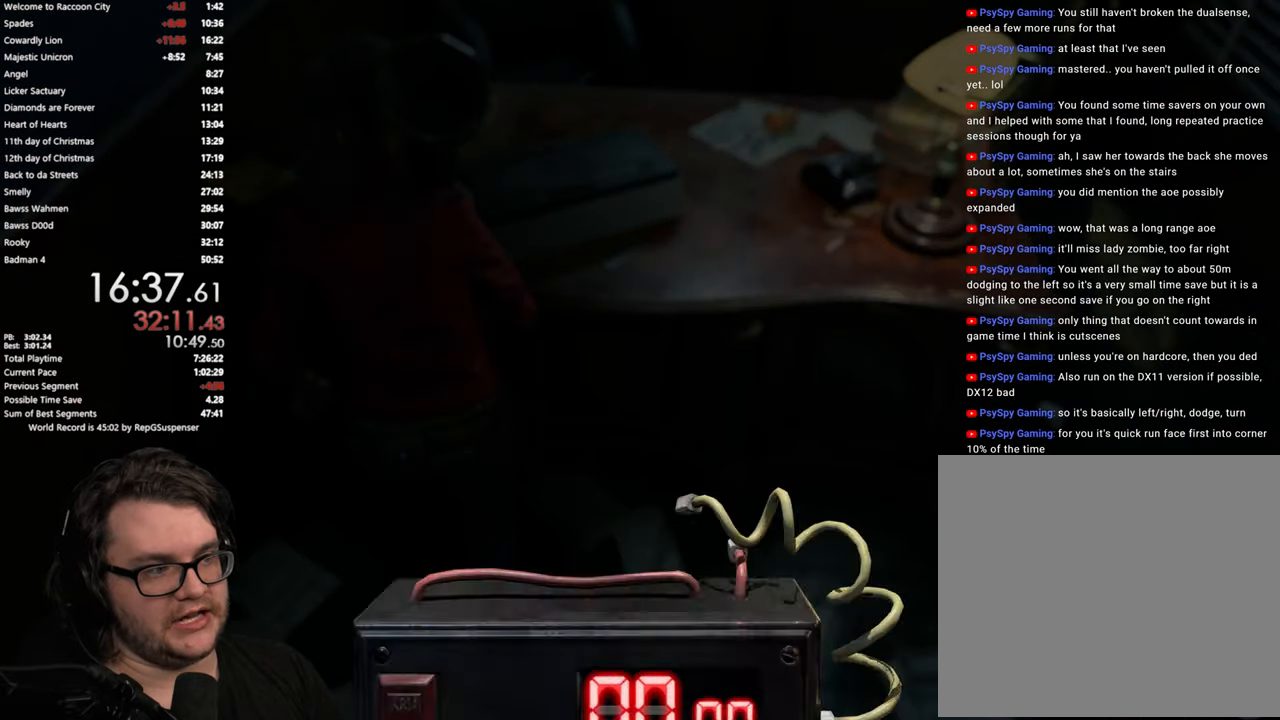
{"buttons": ["CROSS"], "left_stick": "center", "right_stick": "center", "button_events": [[83, "CROSS", "up"], [300, "CROSS", "down"], [367, "CROSS", "up"], [450, "CROSS", "down"]]}
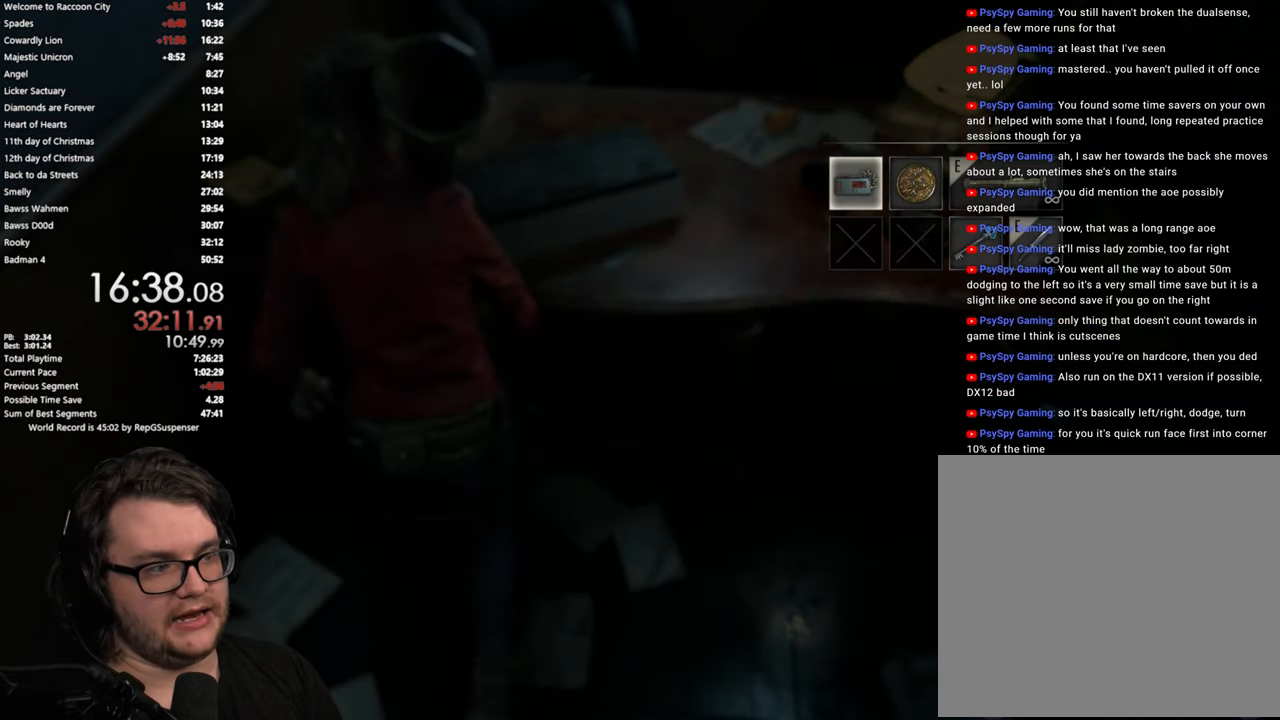
{"buttons": ["L3"], "left_stick": "down", "right_stick": "center", "button_events": [[33, "CROSS", "up"], [117, "CROSS", "down"], [184, "CROSS", "up"], [250, "L3", "down"], [367, "L3", "up"], [451, "L3", "down"]]}
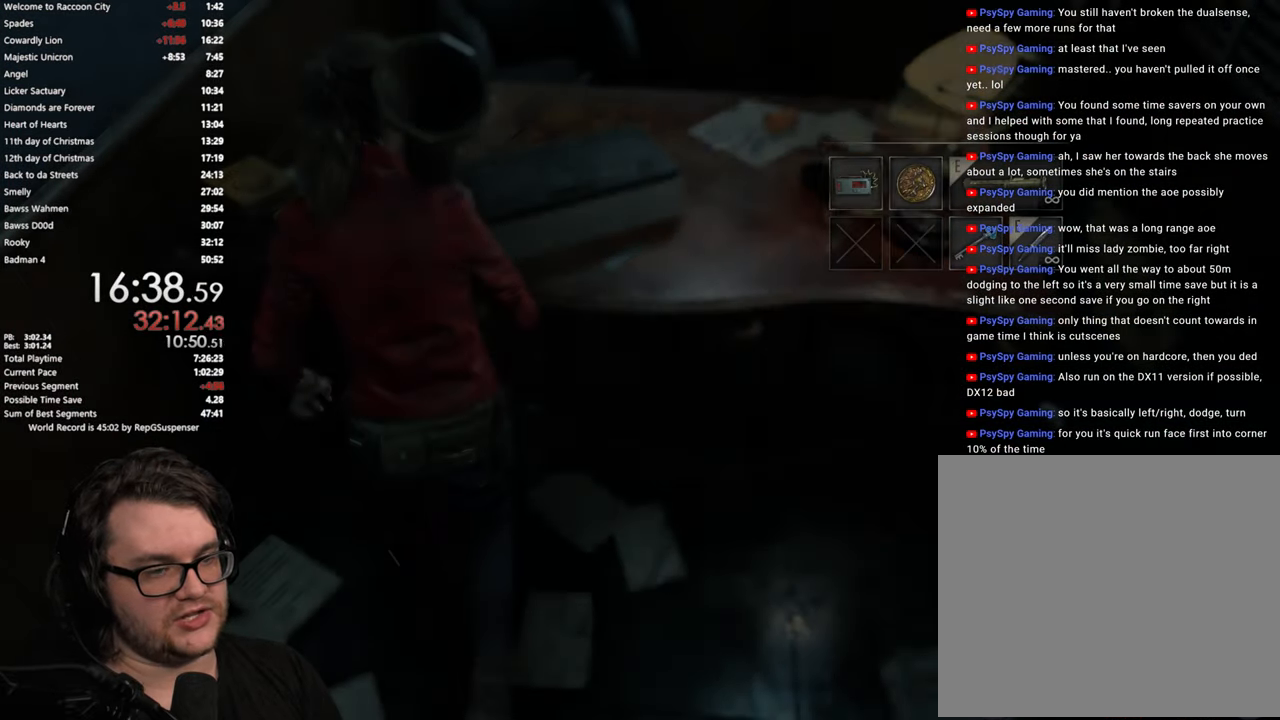
{"buttons": ["L3"], "left_stick": "down", "right_stick": "left", "button_events": [[50, "L3", "up"], [116, "L3", "down"], [216, "L3", "up"], [300, "L3", "down"], [400, "L3", "up"], [500, "L3", "down"]]}
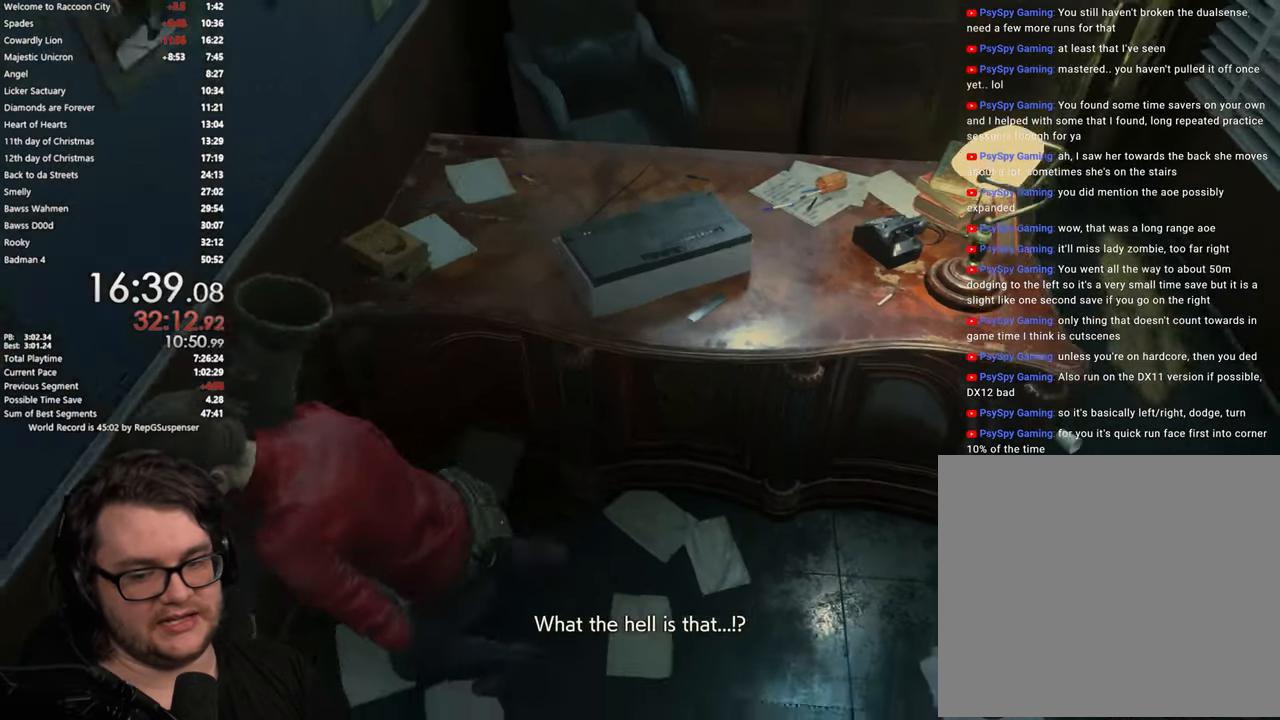
{"buttons": [], "left_stick": "down-left", "right_stick": "up-left", "button_events": [[67, "L3", "up"]]}
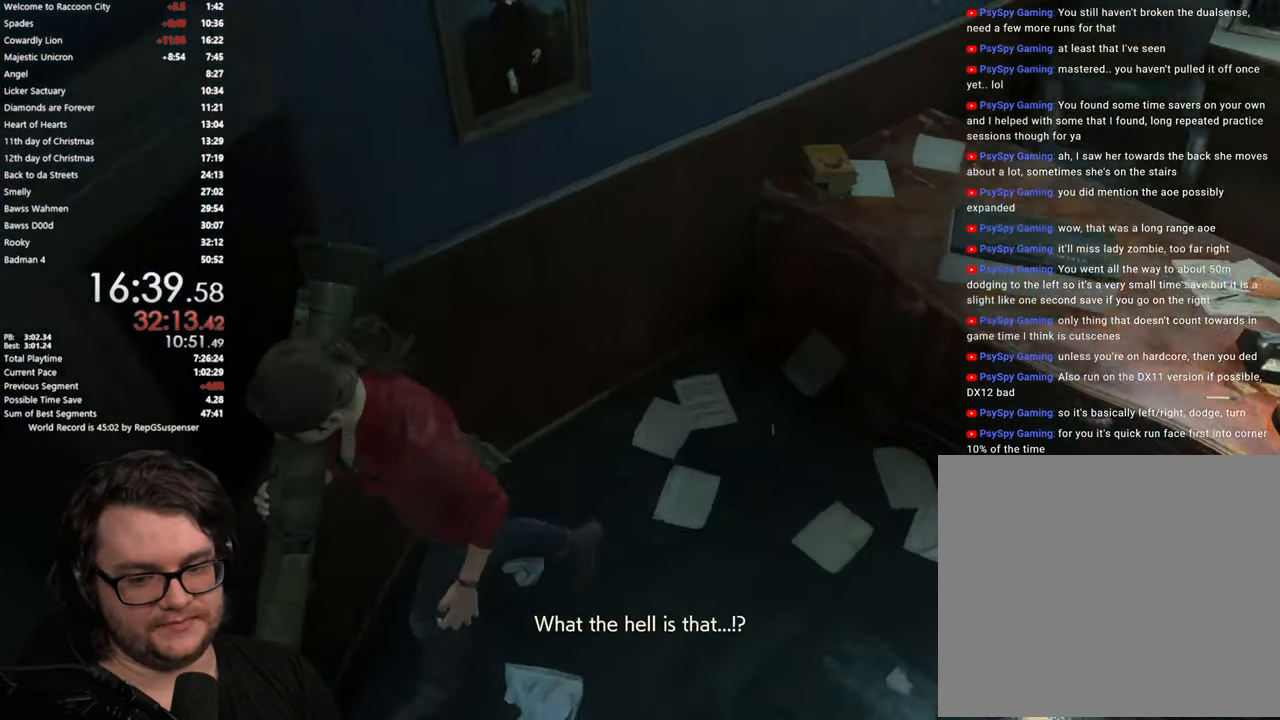
{"buttons": [], "left_stick": "left", "right_stick": "up-left", "button_events": []}
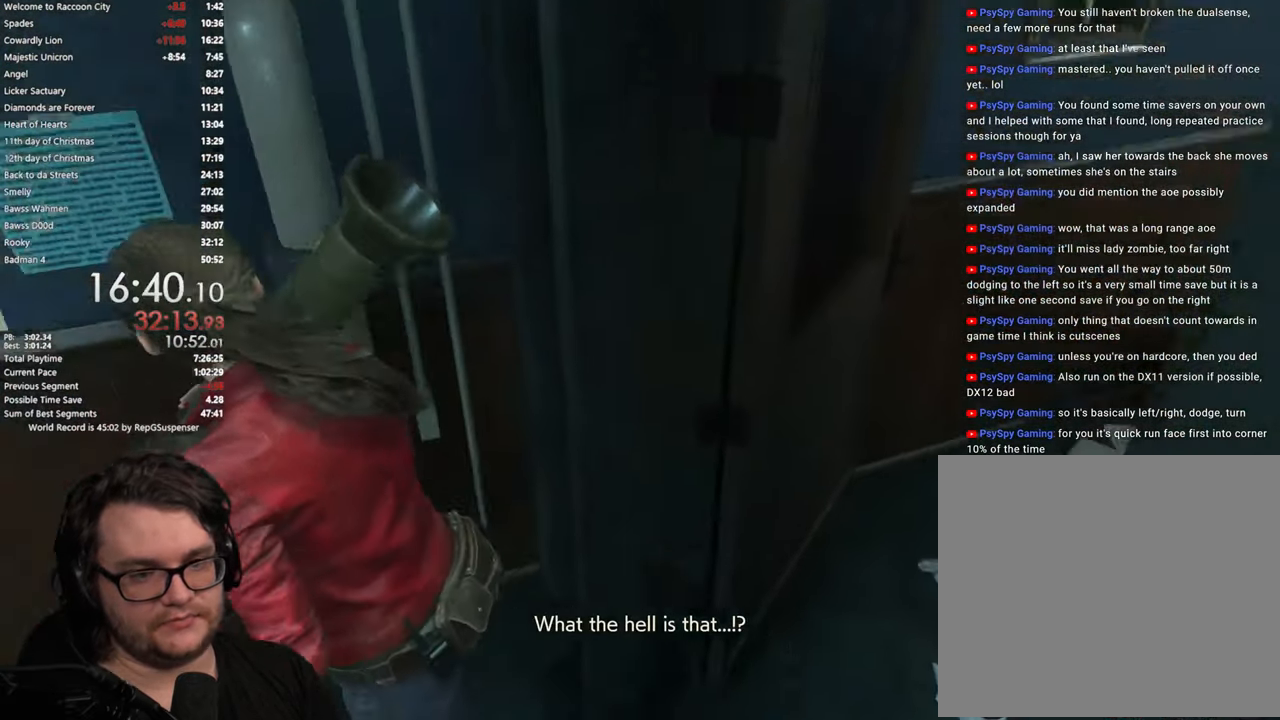
{"buttons": [], "left_stick": "up", "right_stick": "center", "button_events": [[367, "CROSS", "down"], [451, "CROSS", "up"]]}
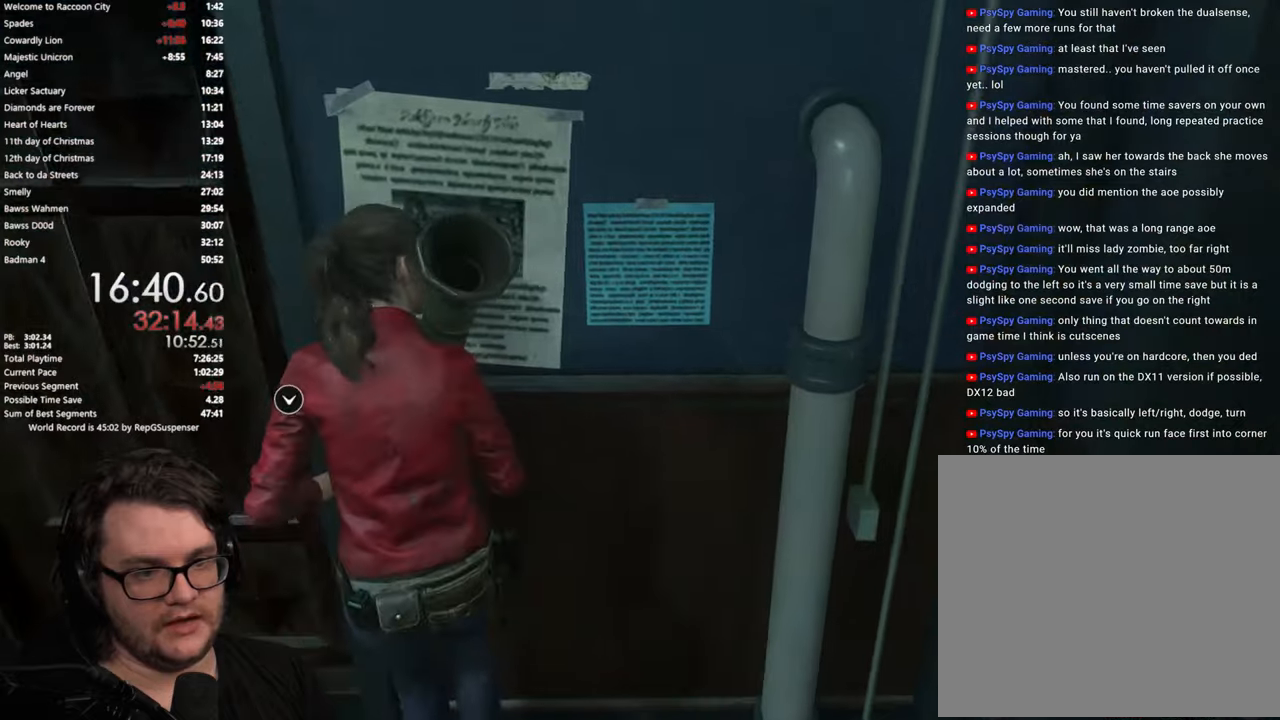
{"buttons": ["CROSS"], "left_stick": "up", "right_stick": "center", "button_events": [[50, "CROSS", "down"], [117, "CROSS", "up"], [350, "CROSS", "down"], [400, "CROSS", "up"], [467, "CROSS", "down"]]}
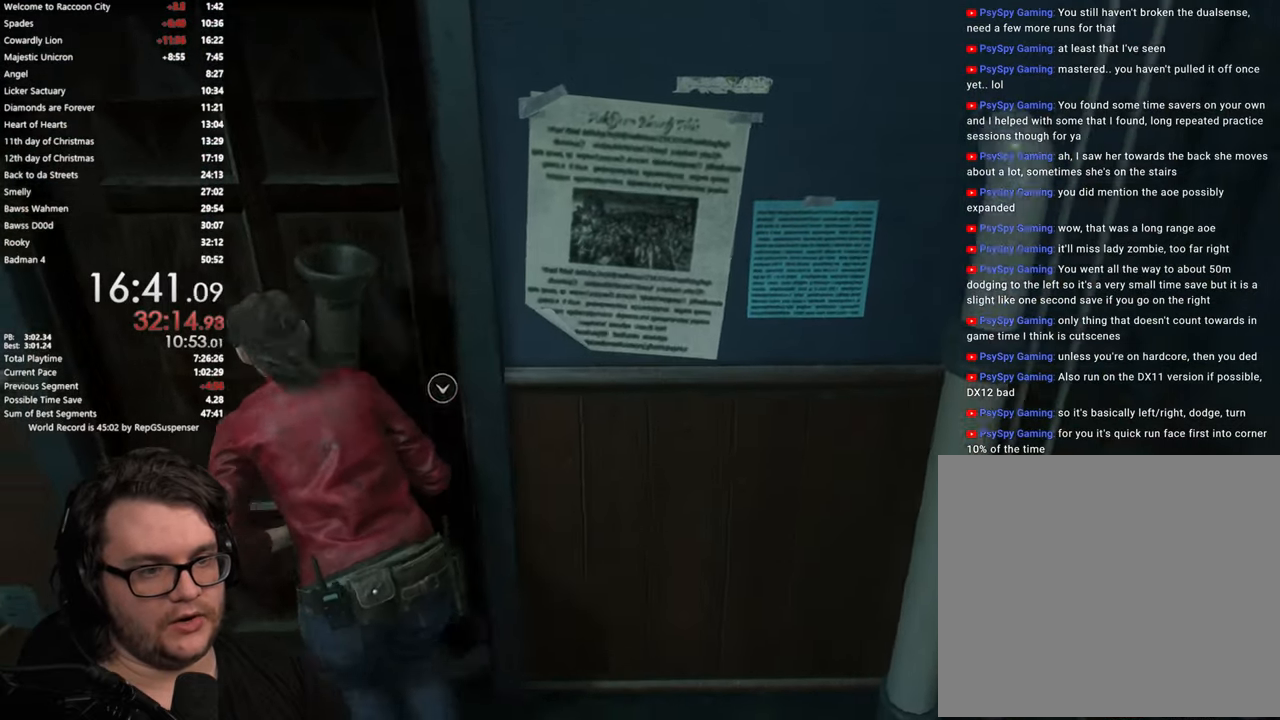
{"buttons": [], "left_stick": "up", "right_stick": "right", "button_events": [[50, "CROSS", "up"]]}
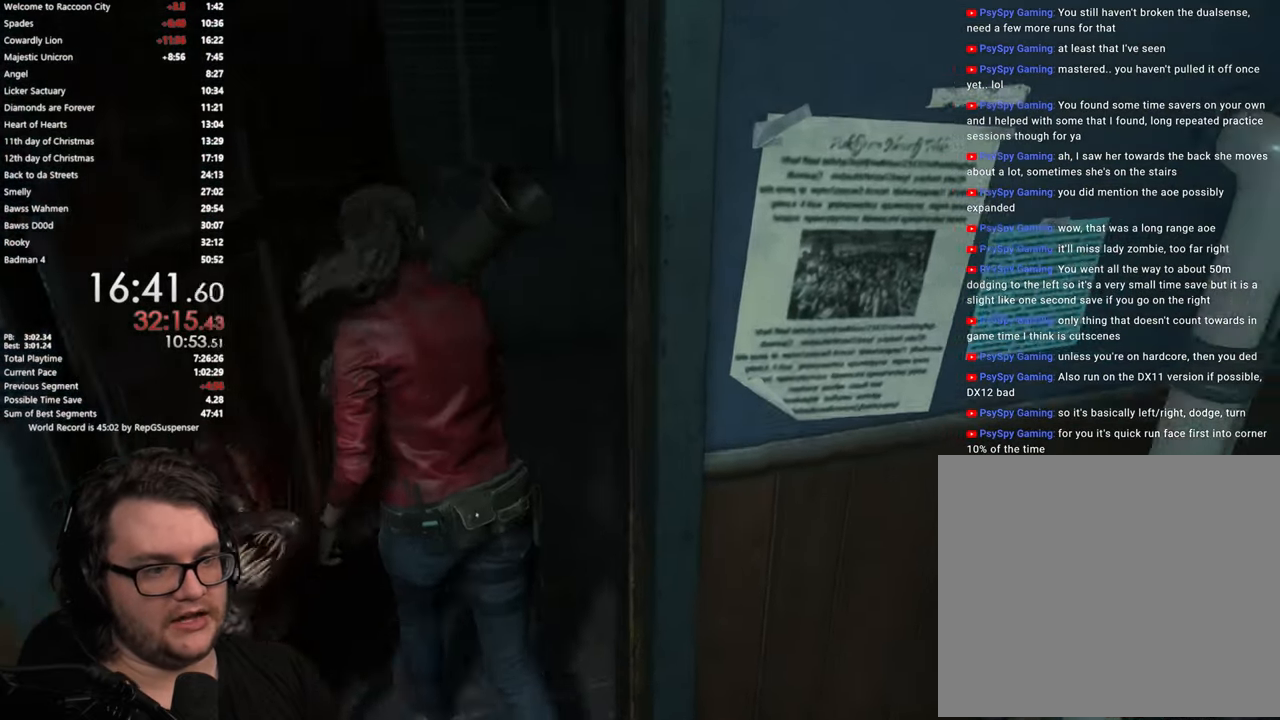
{"buttons": [], "left_stick": "left", "right_stick": "right", "button_events": []}
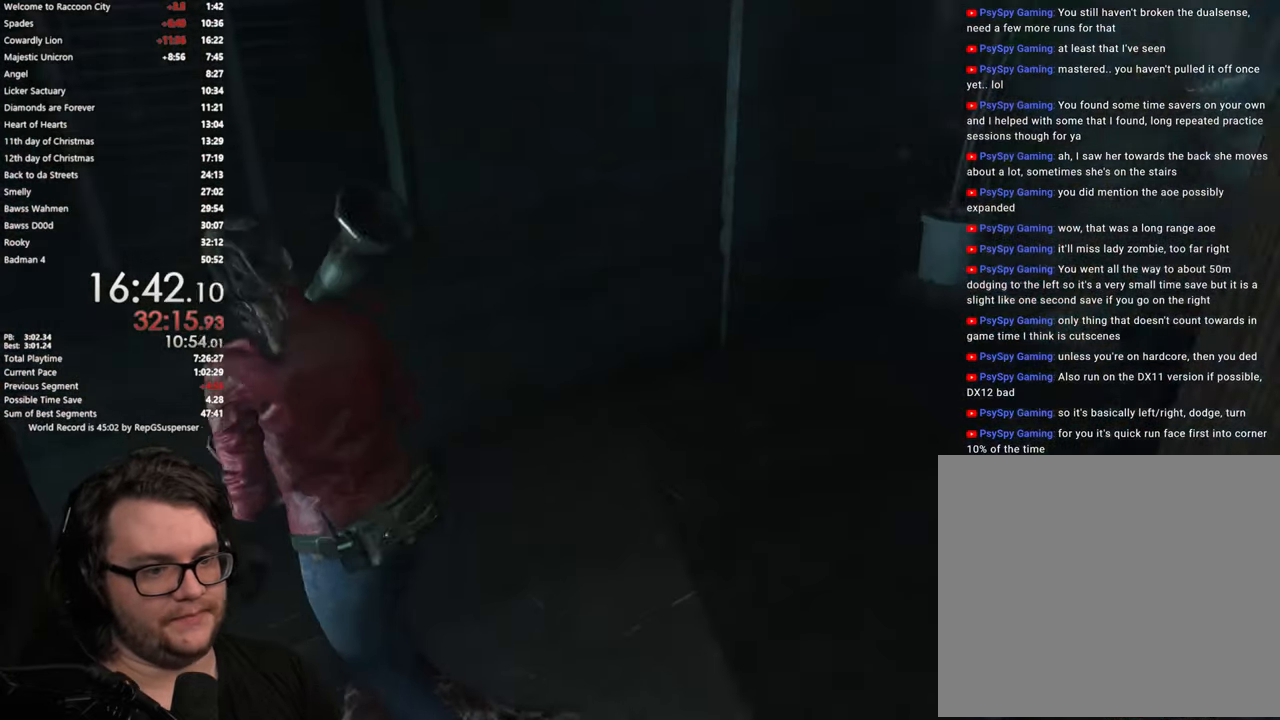
{"buttons": [], "left_stick": "down", "right_stick": "right", "button_events": []}